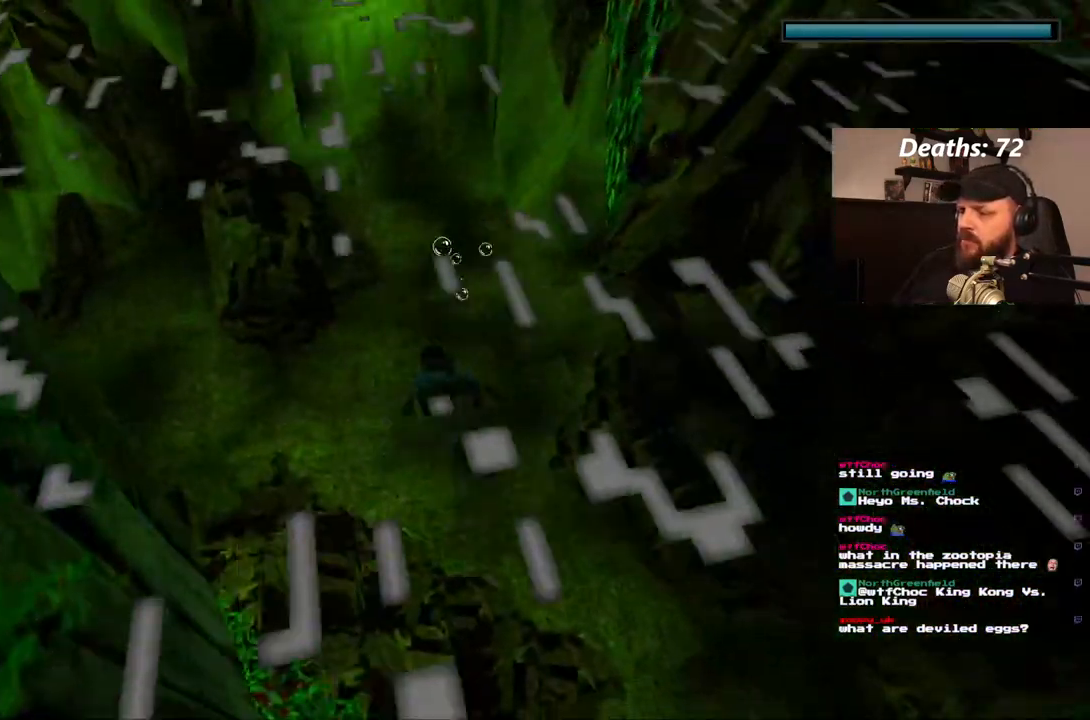
Gameplay with a controller (PlayStation layout); each line is a JSON object with the inputs held at the frame after it. "events" lists button and stick changes between this image and that frame as [ms after this image, input, new state], when the widget could be followed in between. Not read: L3 R3.
{"buttons": ["SQUARE"], "left_stick": "center", "right_stick": "center", "events": []}
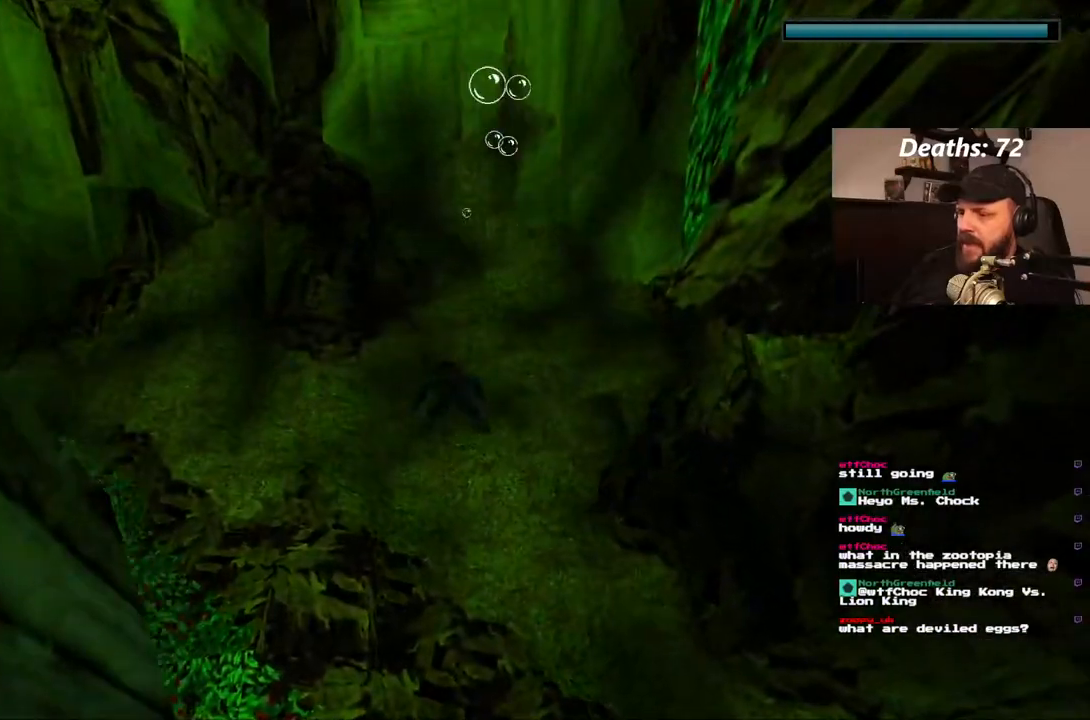
{"buttons": ["SQUARE", "DPAD_LEFT"], "left_stick": "center", "right_stick": "center", "events": [[383, "DPAD_LEFT", "down"]]}
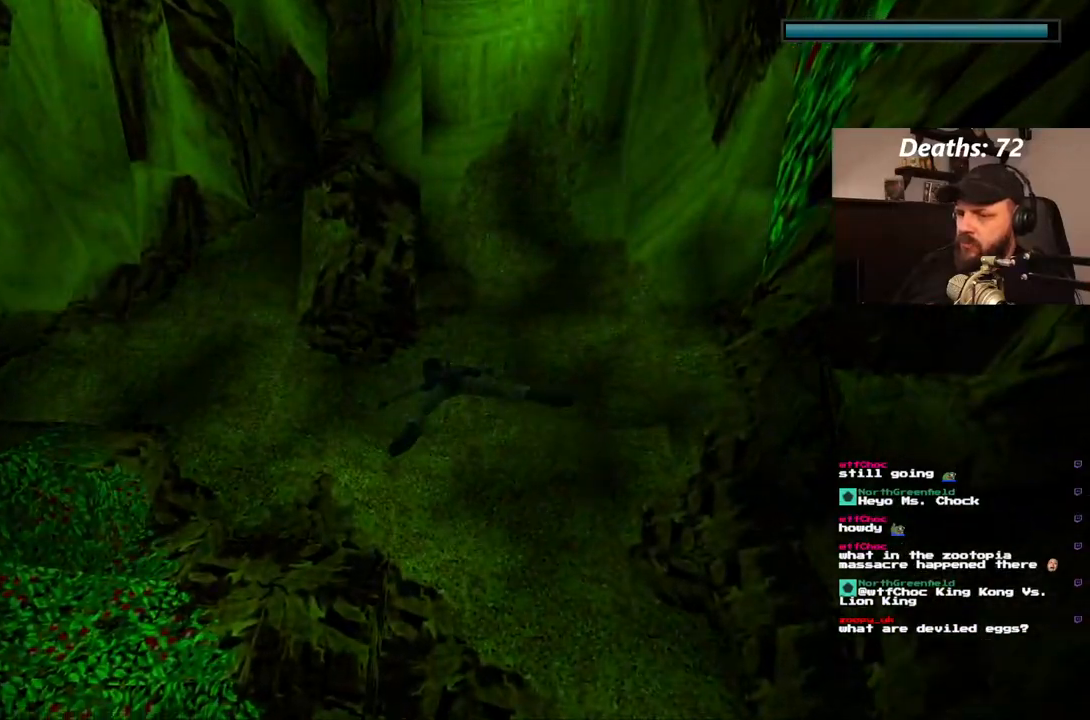
{"buttons": ["SQUARE"], "left_stick": "center", "right_stick": "center", "events": [[50, "DPAD_DOWN", "down"], [100, "DPAD_LEFT", "up"], [267, "DPAD_DOWN", "up"]]}
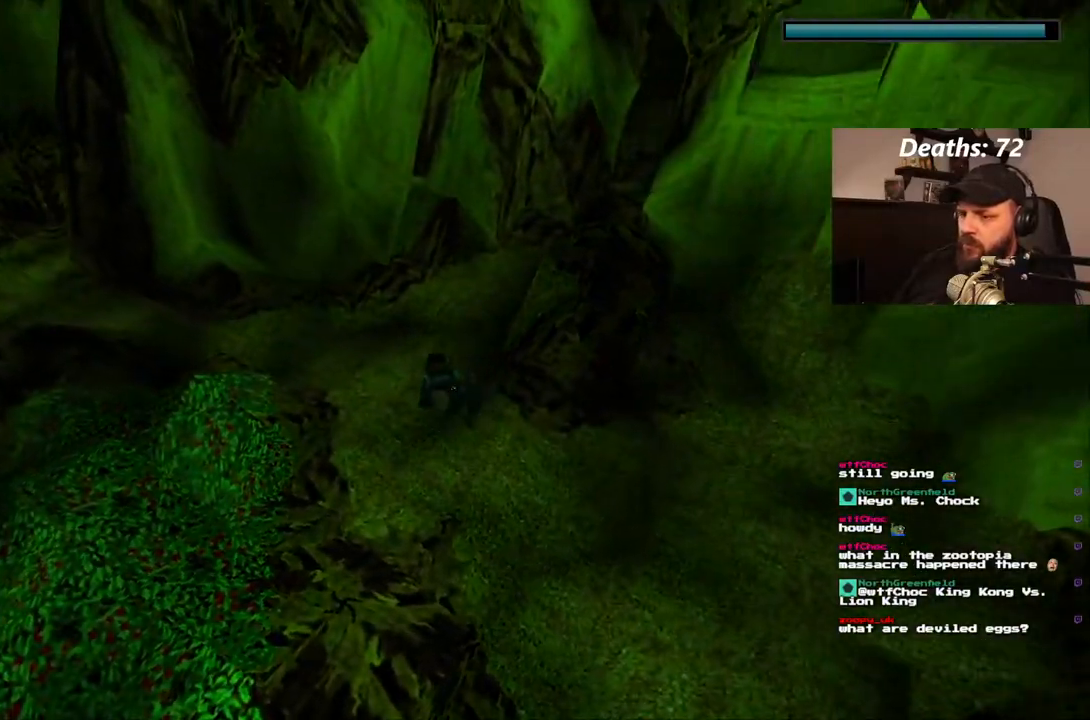
{"buttons": ["SQUARE"], "left_stick": "center", "right_stick": "center", "events": []}
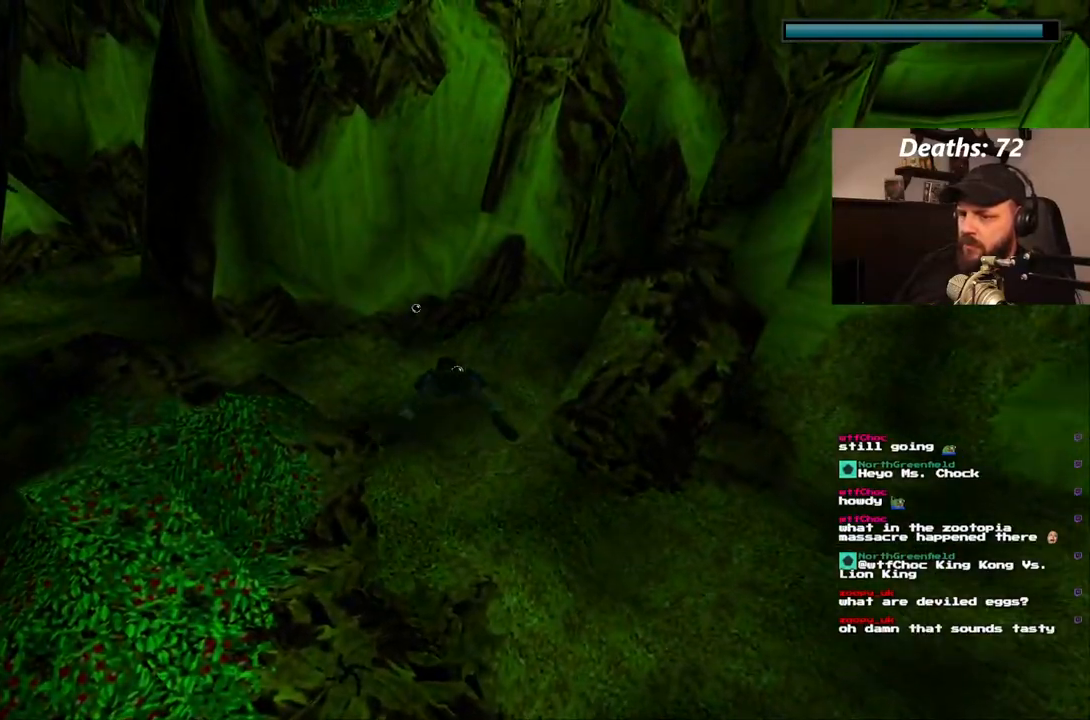
{"buttons": ["SQUARE"], "left_stick": "center", "right_stick": "center", "events": []}
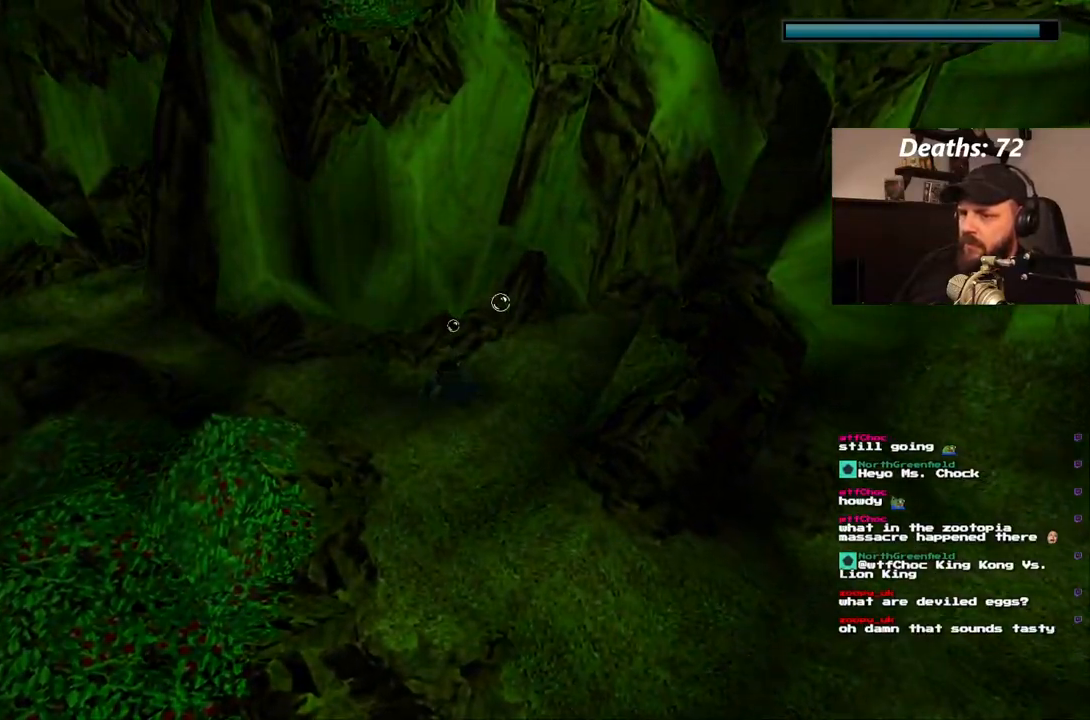
{"buttons": ["SQUARE"], "left_stick": "center", "right_stick": "center", "events": [[67, "DPAD_DOWN", "down"], [200, "DPAD_DOWN", "up"]]}
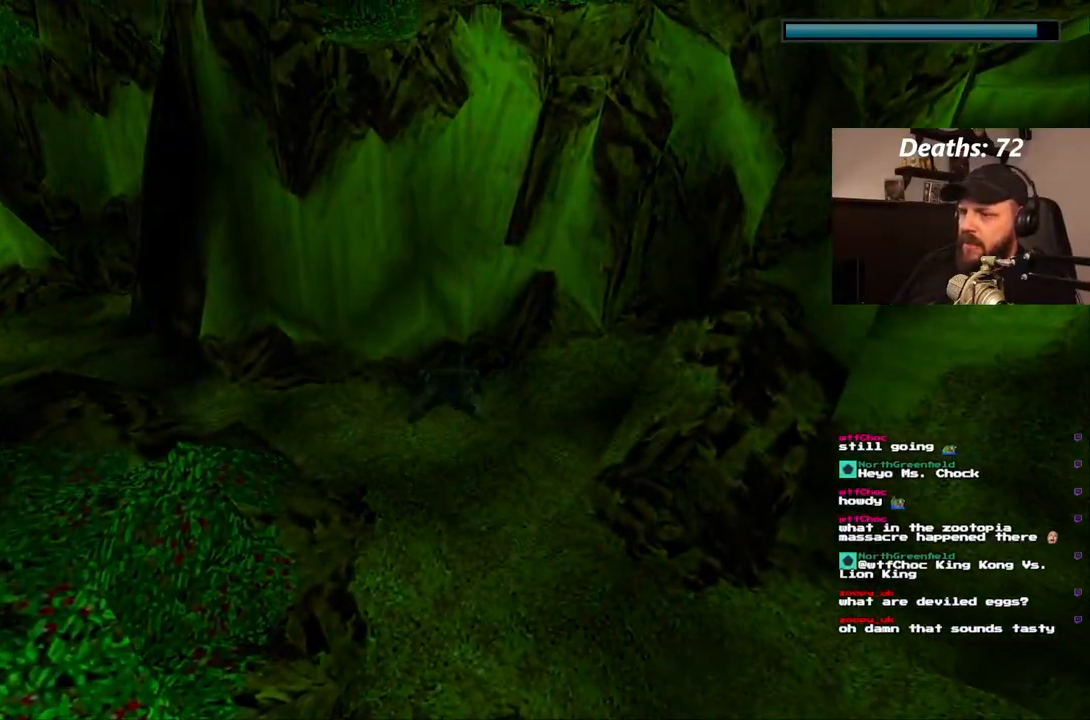
{"buttons": ["SQUARE"], "left_stick": "center", "right_stick": "center", "events": [[17, "DPAD_DOWN", "down"], [250, "DPAD_DOWN", "up"], [317, "DPAD_LEFT", "down"], [483, "DPAD_LEFT", "up"]]}
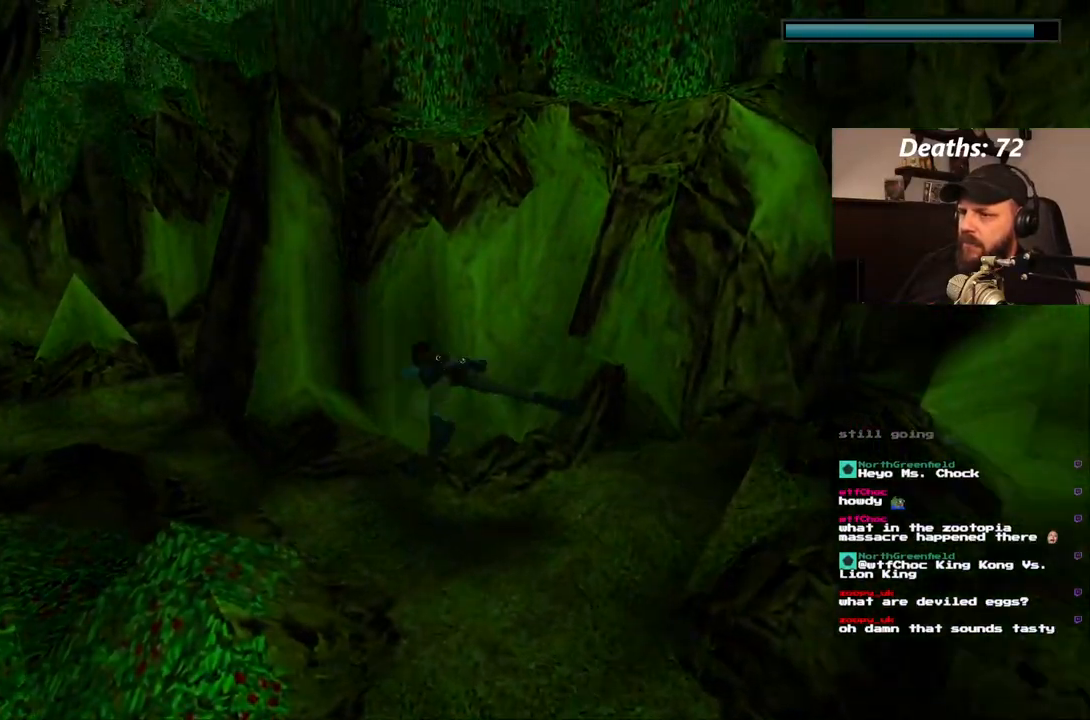
{"buttons": ["SQUARE"], "left_stick": "center", "right_stick": "center", "events": []}
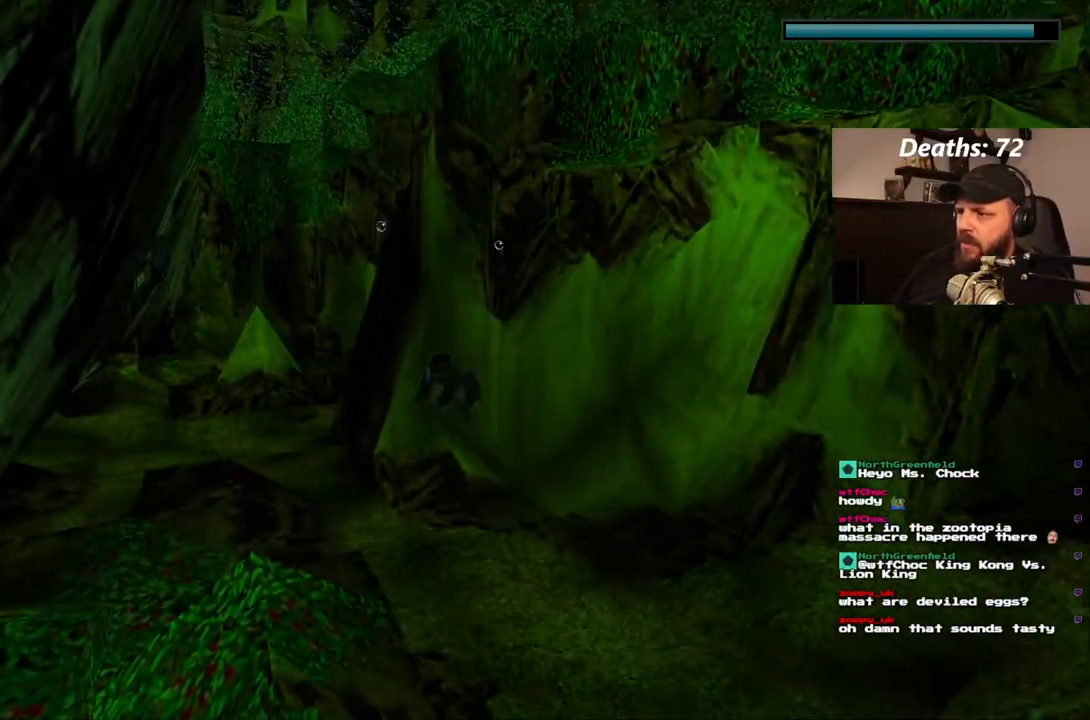
{"buttons": ["SQUARE"], "left_stick": "center", "right_stick": "center", "events": []}
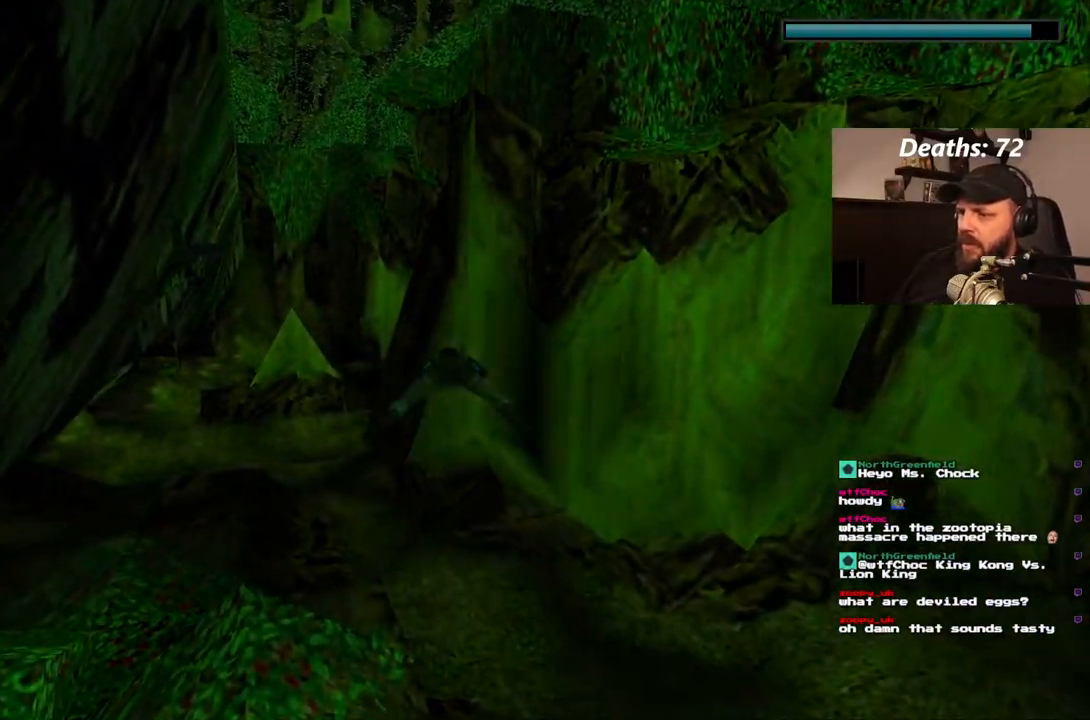
{"buttons": ["SQUARE"], "left_stick": "center", "right_stick": "center", "events": []}
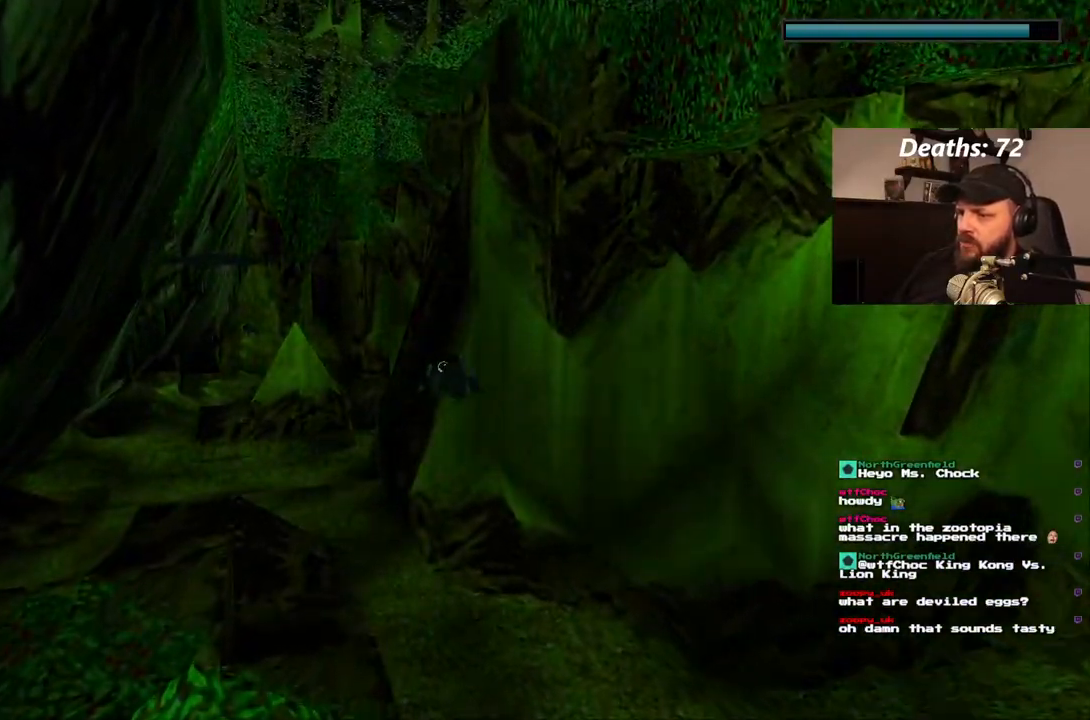
{"buttons": ["SQUARE"], "left_stick": "center", "right_stick": "center", "events": []}
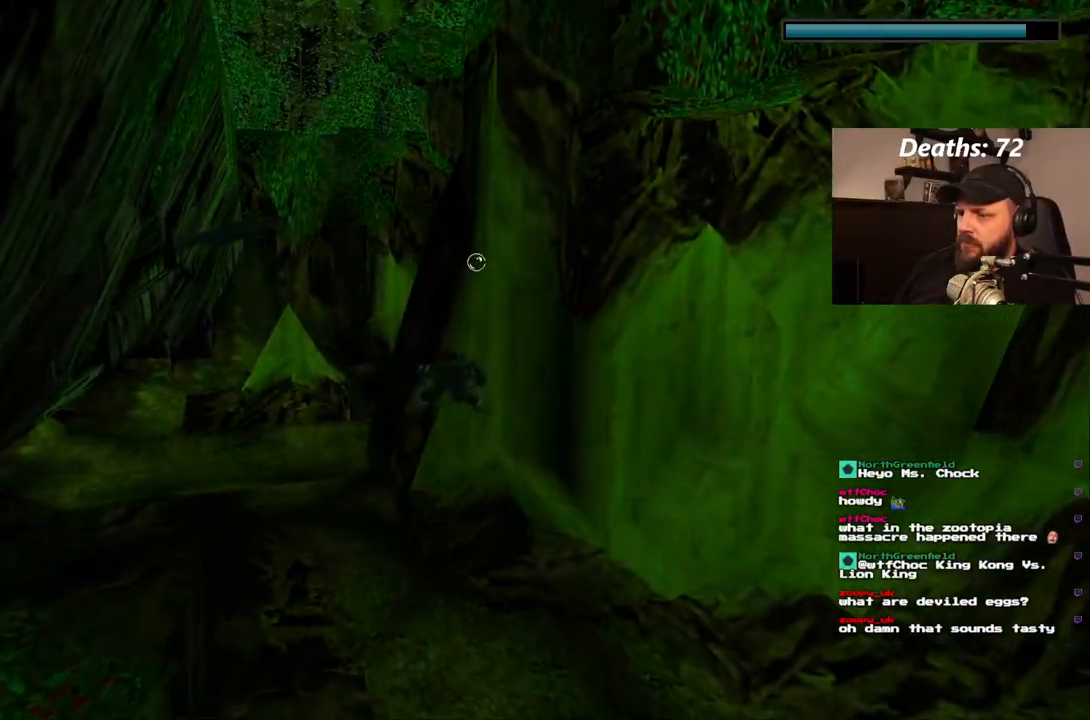
{"buttons": ["SQUARE"], "left_stick": "center", "right_stick": "center", "events": []}
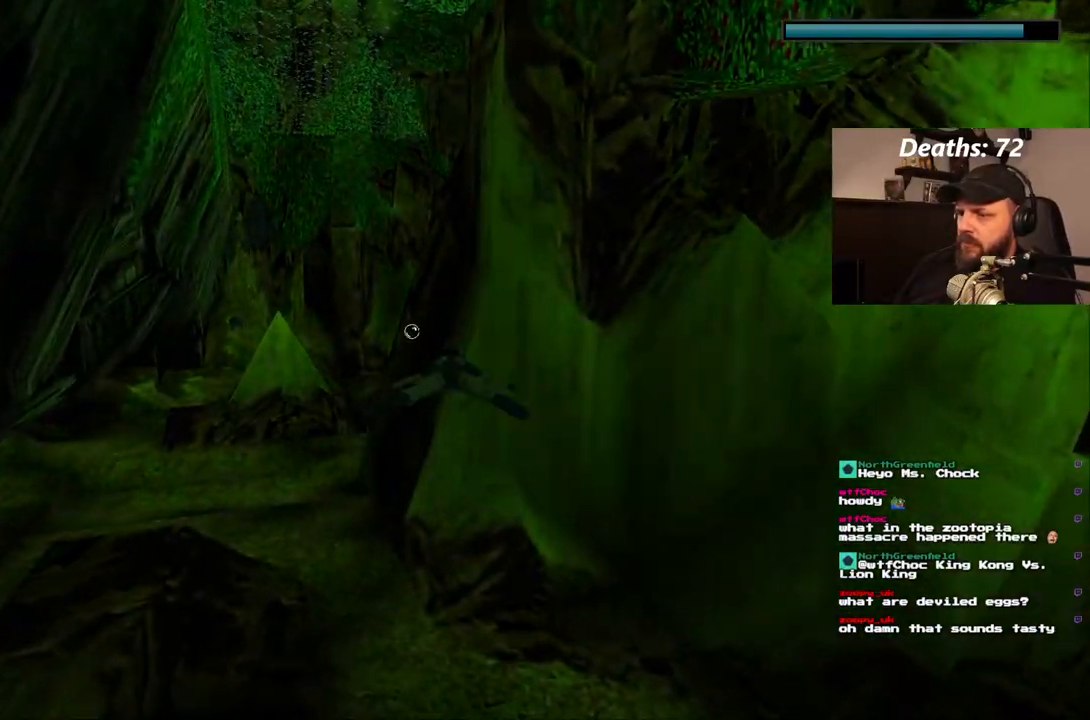
{"buttons": ["SQUARE"], "left_stick": "center", "right_stick": "center", "events": []}
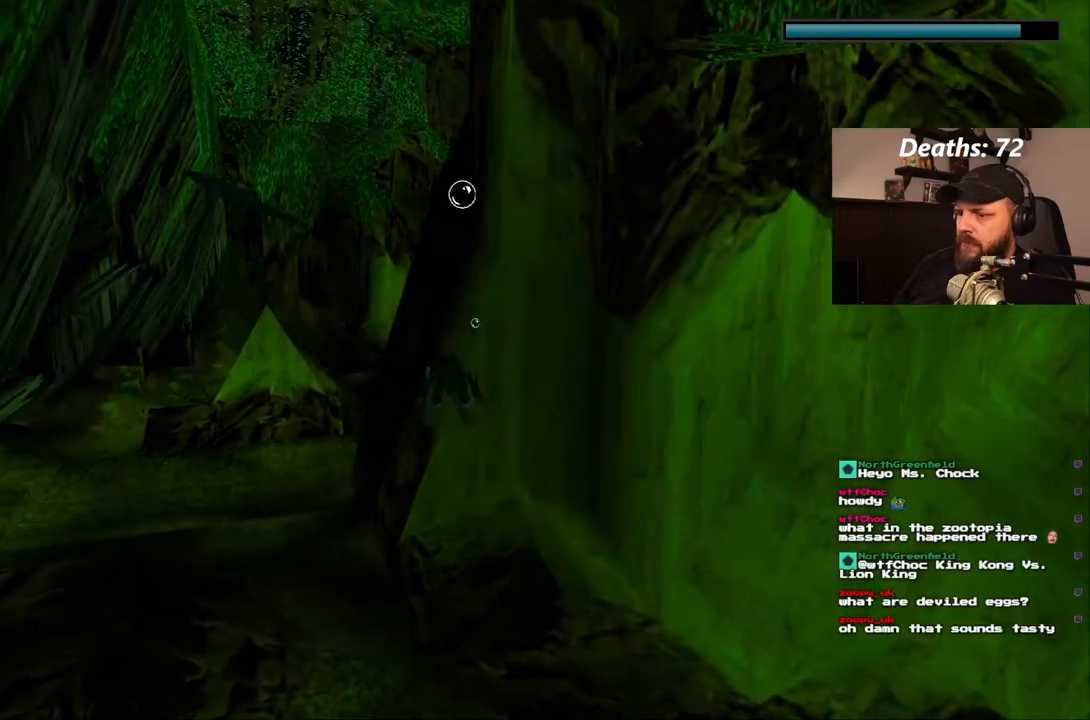
{"buttons": ["SQUARE"], "left_stick": "center", "right_stick": "center", "events": []}
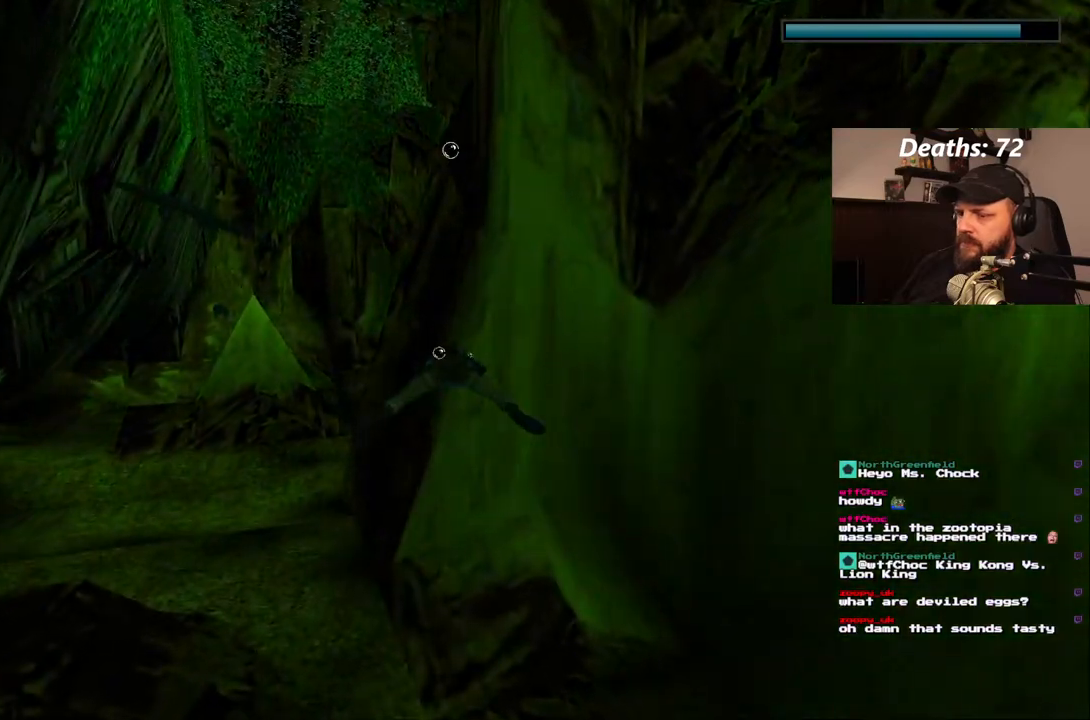
{"buttons": ["SQUARE"], "left_stick": "center", "right_stick": "center", "events": [[133, "DPAD_LEFT", "down"], [283, "DPAD_LEFT", "up"]]}
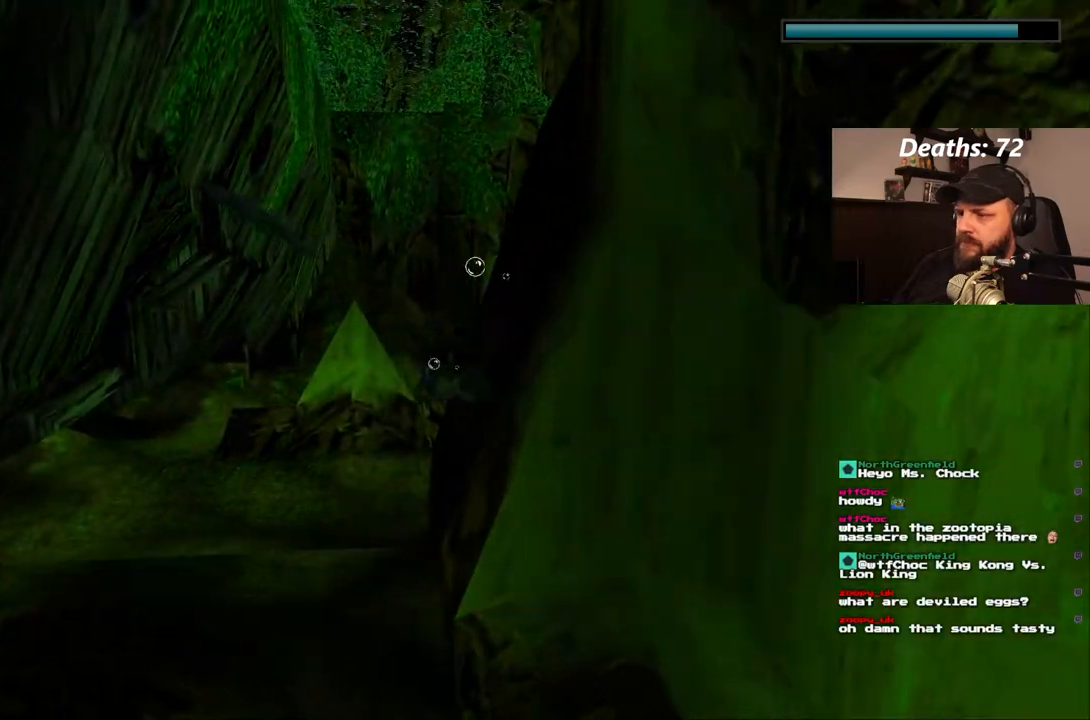
{"buttons": ["SQUARE"], "left_stick": "center", "right_stick": "center", "events": []}
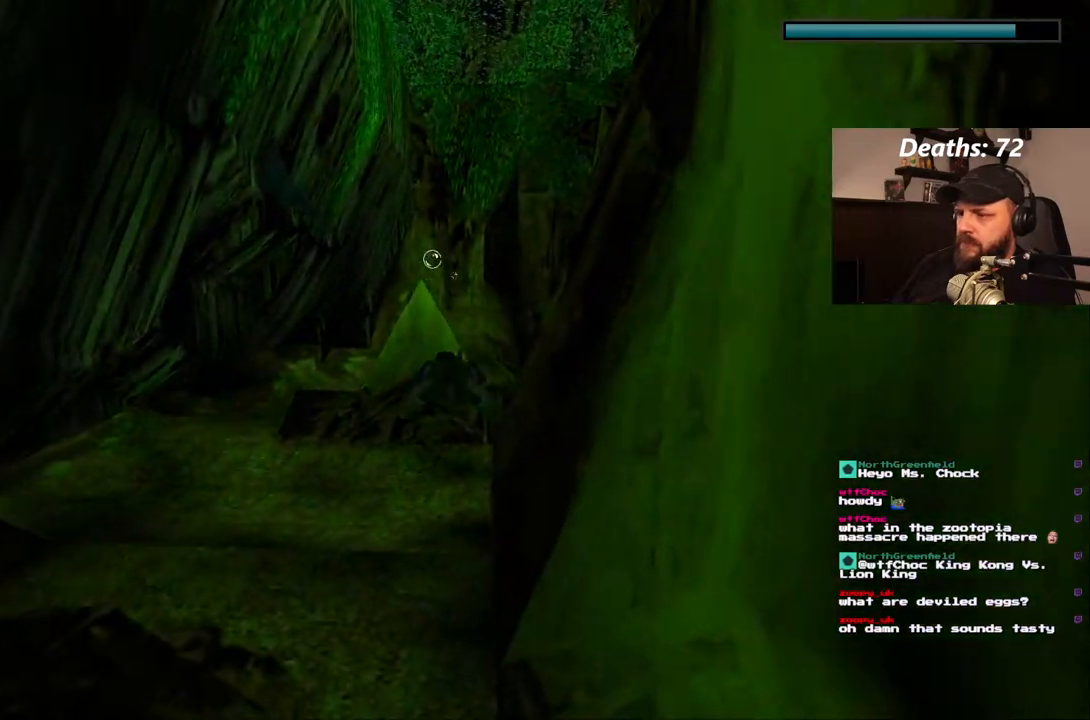
{"buttons": ["SQUARE"], "left_stick": "center", "right_stick": "center", "events": []}
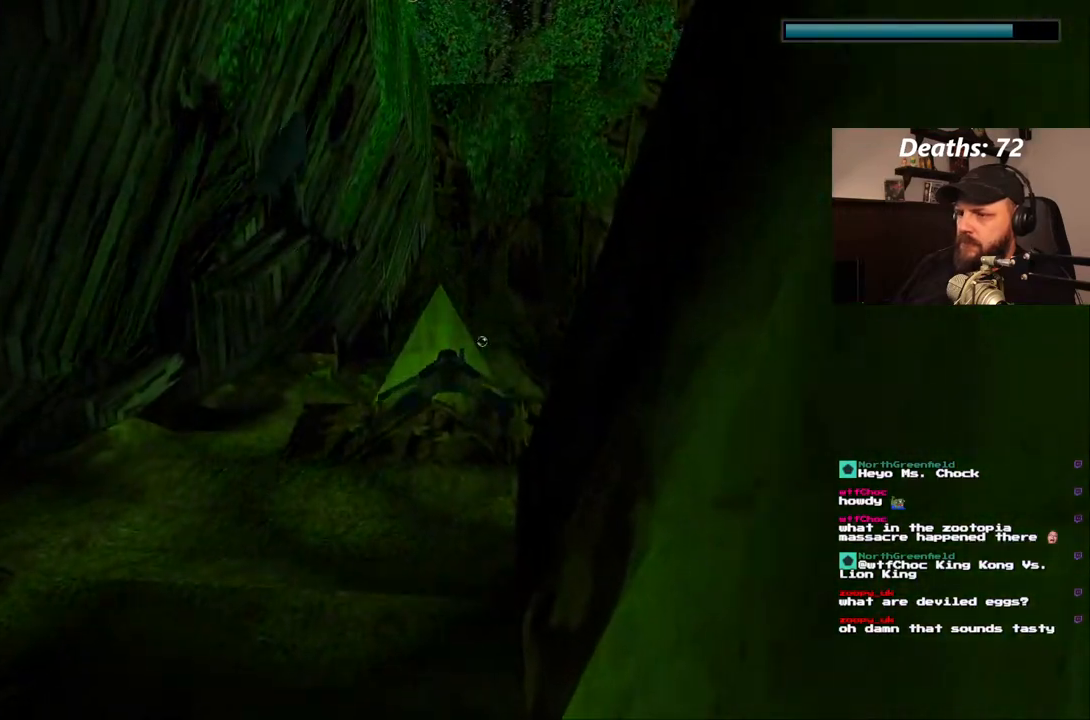
{"buttons": ["SQUARE"], "left_stick": "center", "right_stick": "center", "events": []}
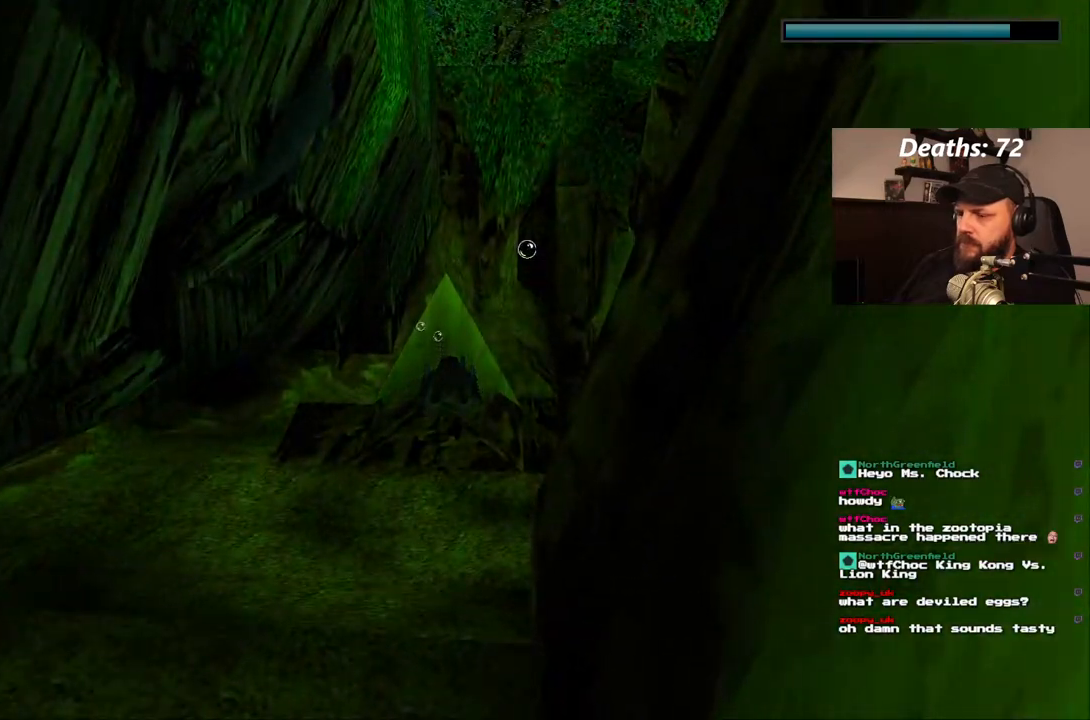
{"buttons": ["SQUARE"], "left_stick": "center", "right_stick": "center", "events": []}
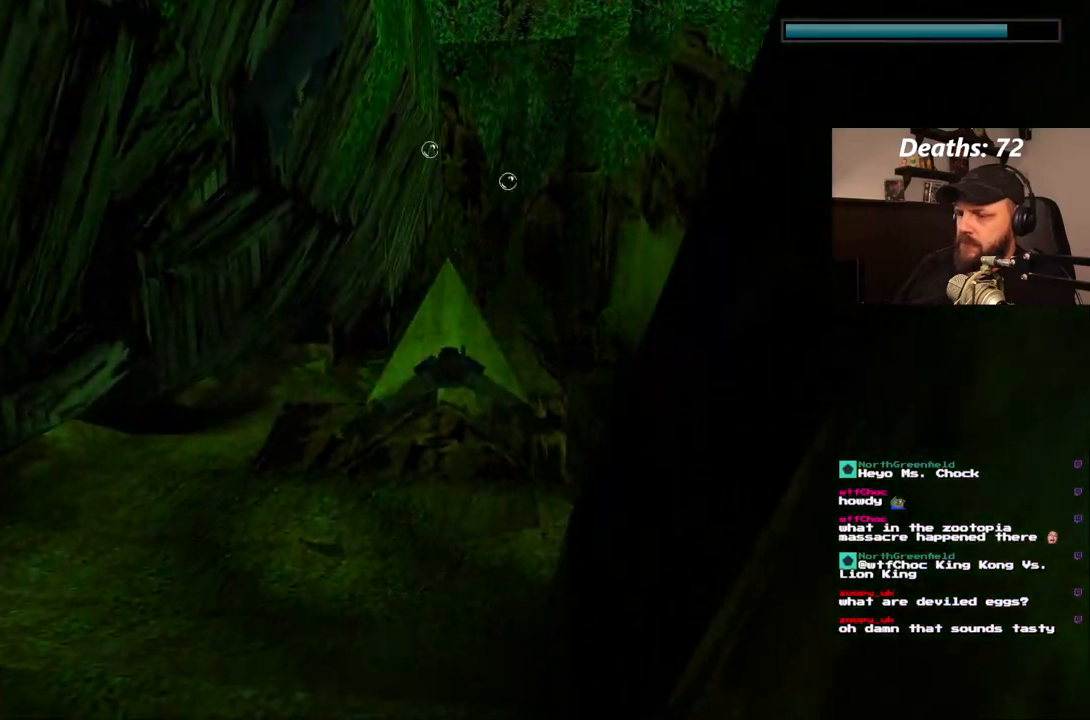
{"buttons": ["SQUARE"], "left_stick": "center", "right_stick": "center", "events": []}
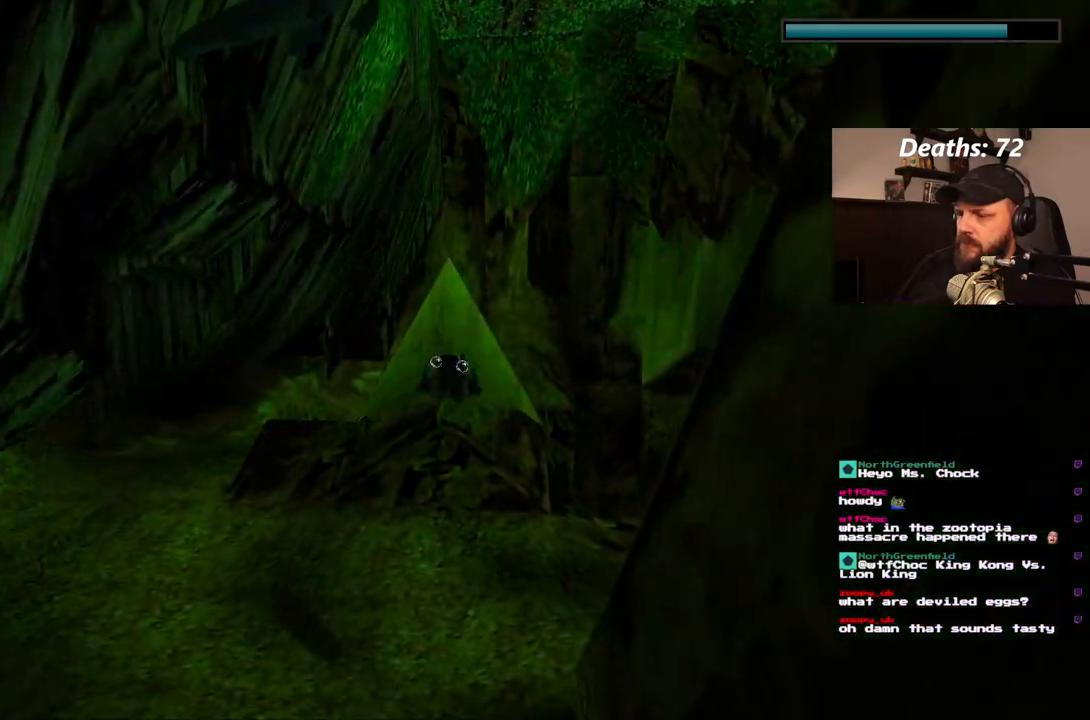
{"buttons": ["SQUARE"], "left_stick": "center", "right_stick": "center", "events": []}
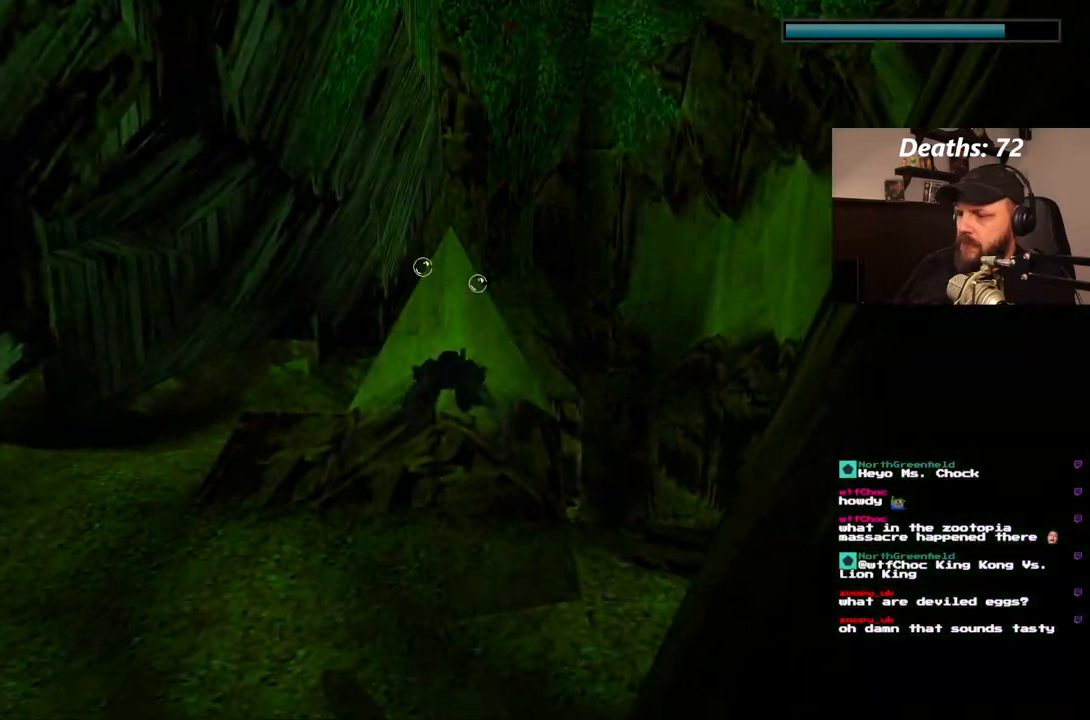
{"buttons": ["SQUARE"], "left_stick": "center", "right_stick": "center", "events": []}
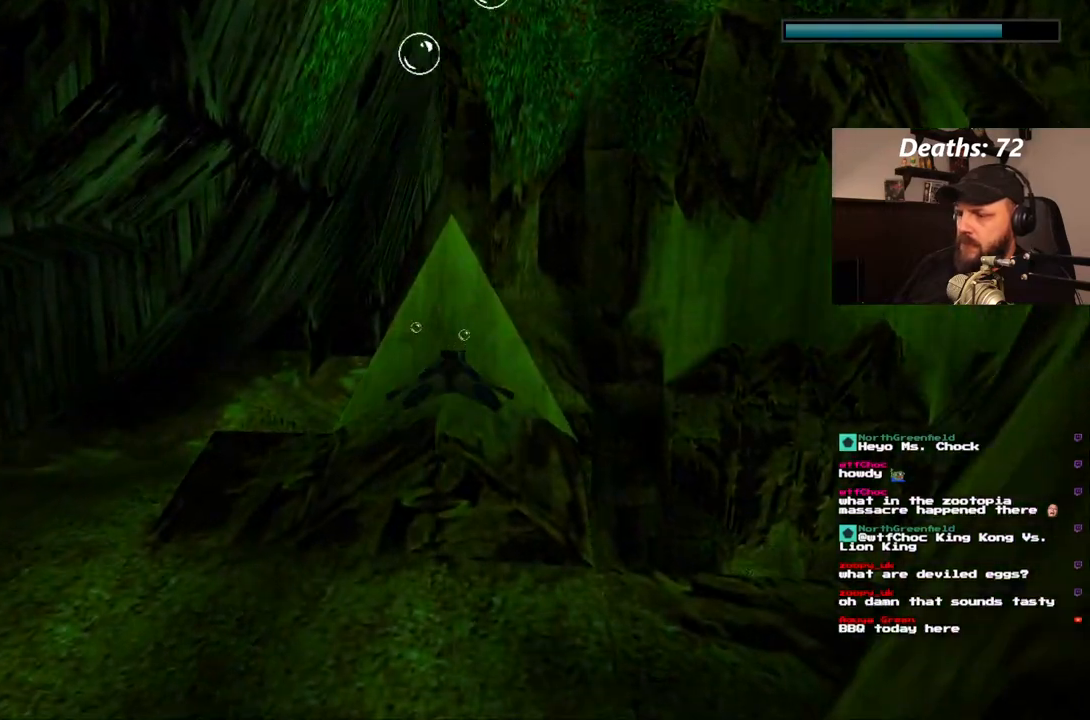
{"buttons": ["SQUARE"], "left_stick": "center", "right_stick": "center", "events": [[150, "DPAD_DOWN", "down"], [217, "DPAD_LEFT", "down"], [250, "DPAD_DOWN", "up"], [500, "DPAD_LEFT", "up"]]}
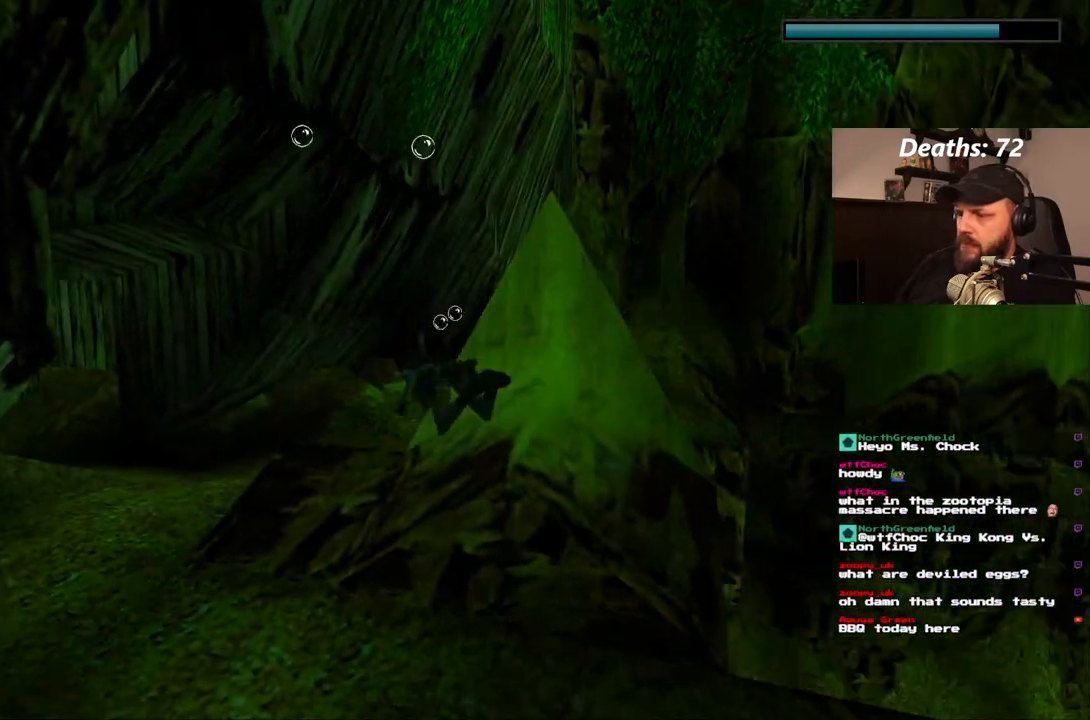
{"buttons": ["SQUARE"], "left_stick": "center", "right_stick": "center", "events": []}
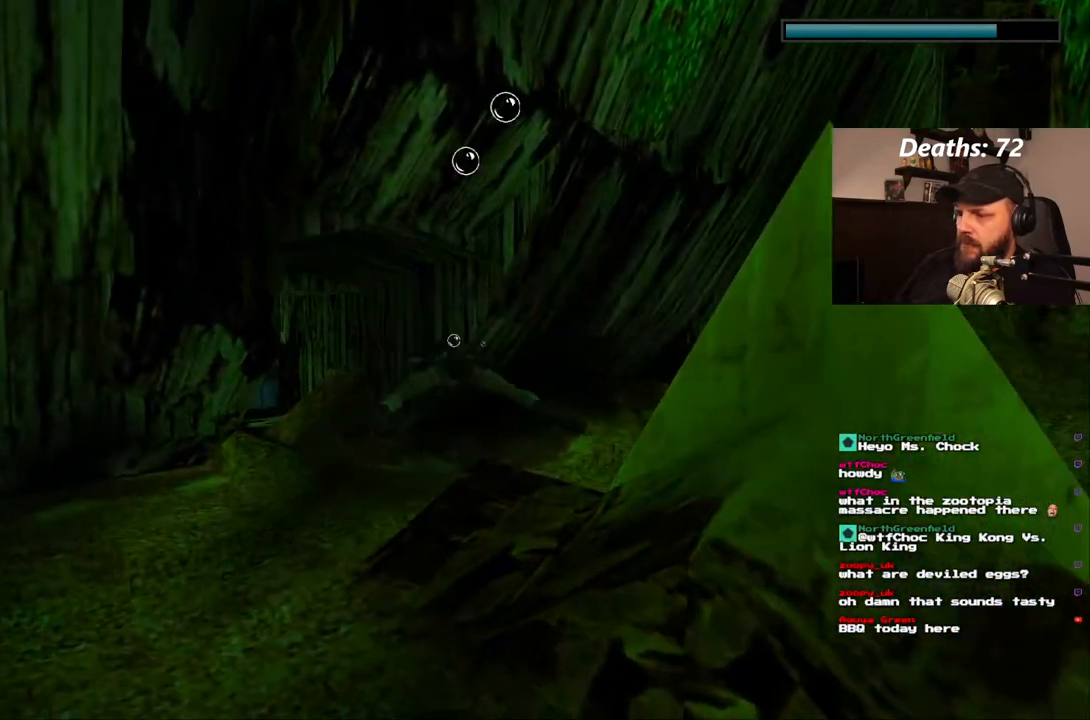
{"buttons": ["SQUARE"], "left_stick": "center", "right_stick": "center", "events": [[67, "DPAD_RIGHT", "down"], [183, "DPAD_RIGHT", "up"], [183, "DPAD_UP", "down"], [283, "DPAD_UP", "up"]]}
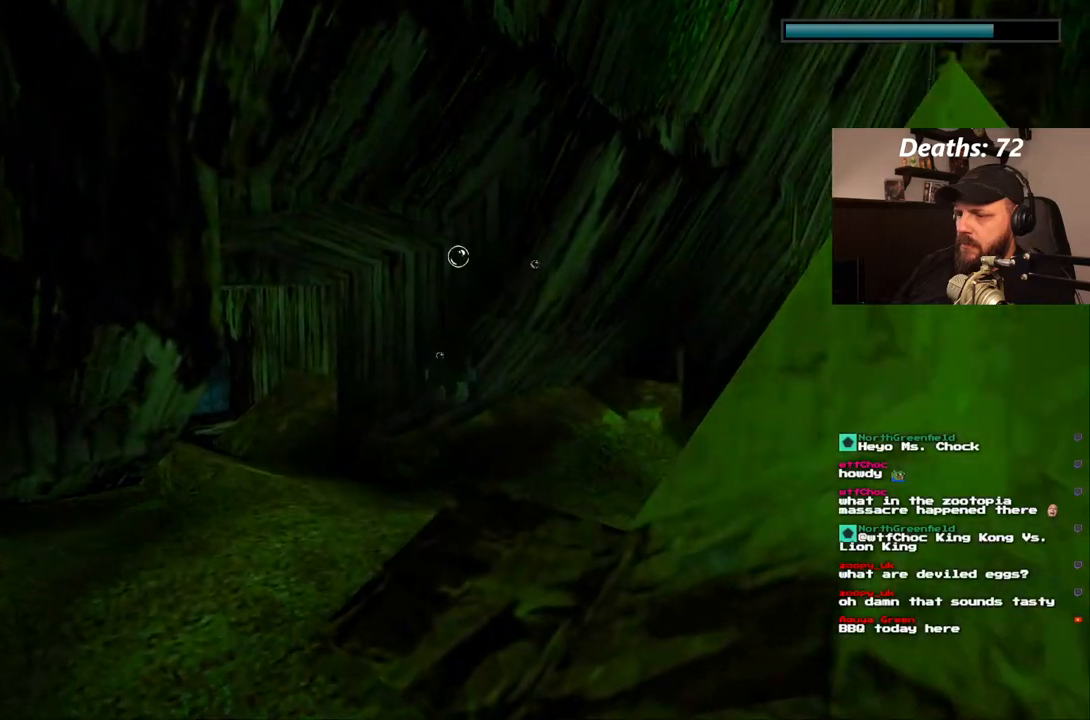
{"buttons": ["SQUARE"], "left_stick": "center", "right_stick": "center", "events": [[17, "DPAD_LEFT", "down"], [150, "DPAD_LEFT", "up"]]}
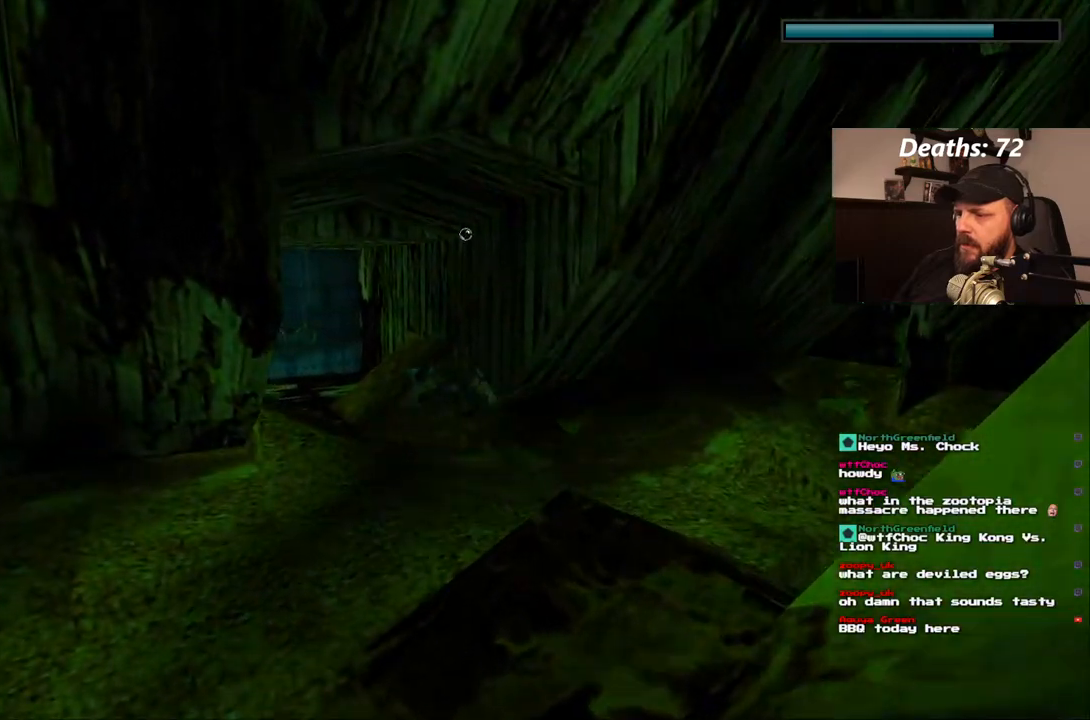
{"buttons": ["SQUARE"], "left_stick": "center", "right_stick": "center", "events": []}
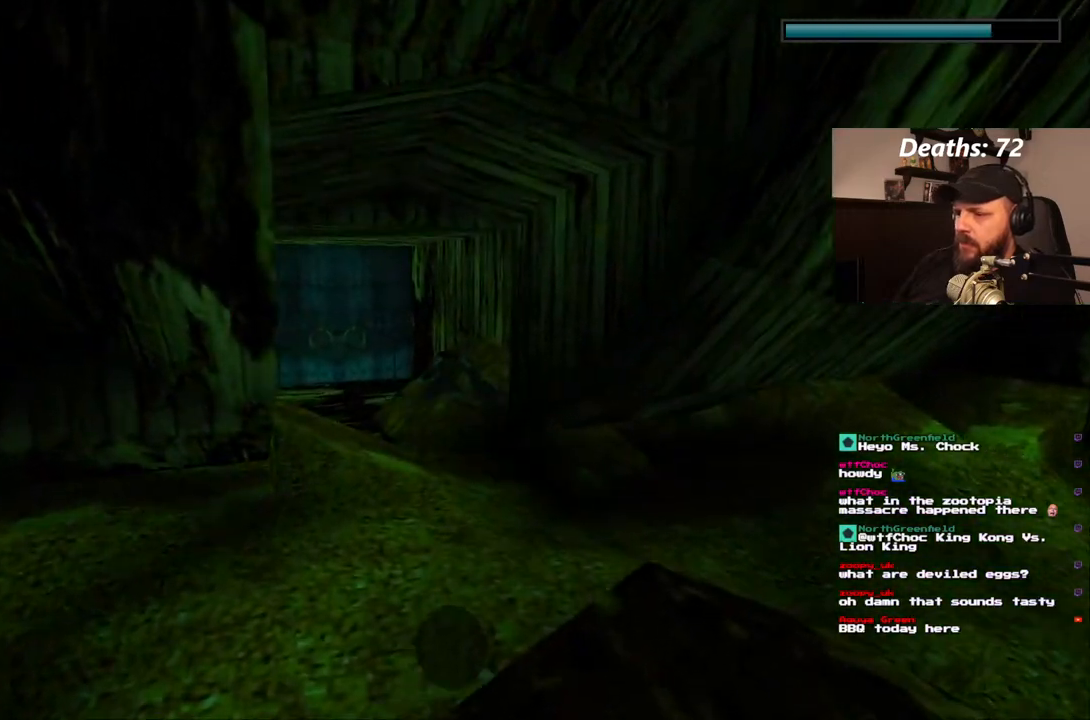
{"buttons": ["SQUARE"], "left_stick": "center", "right_stick": "center", "events": [[283, "DPAD_UP", "down"], [400, "DPAD_UP", "up"]]}
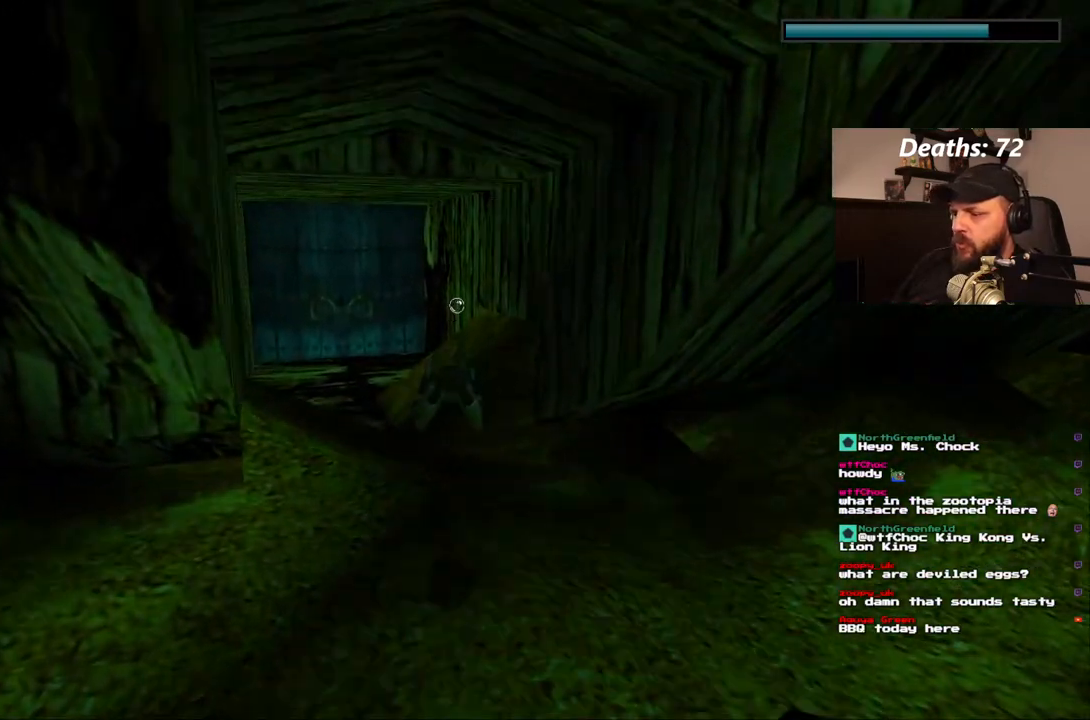
{"buttons": [], "left_stick": "center", "right_stick": "center", "events": [[283, "SQUARE", "up"]]}
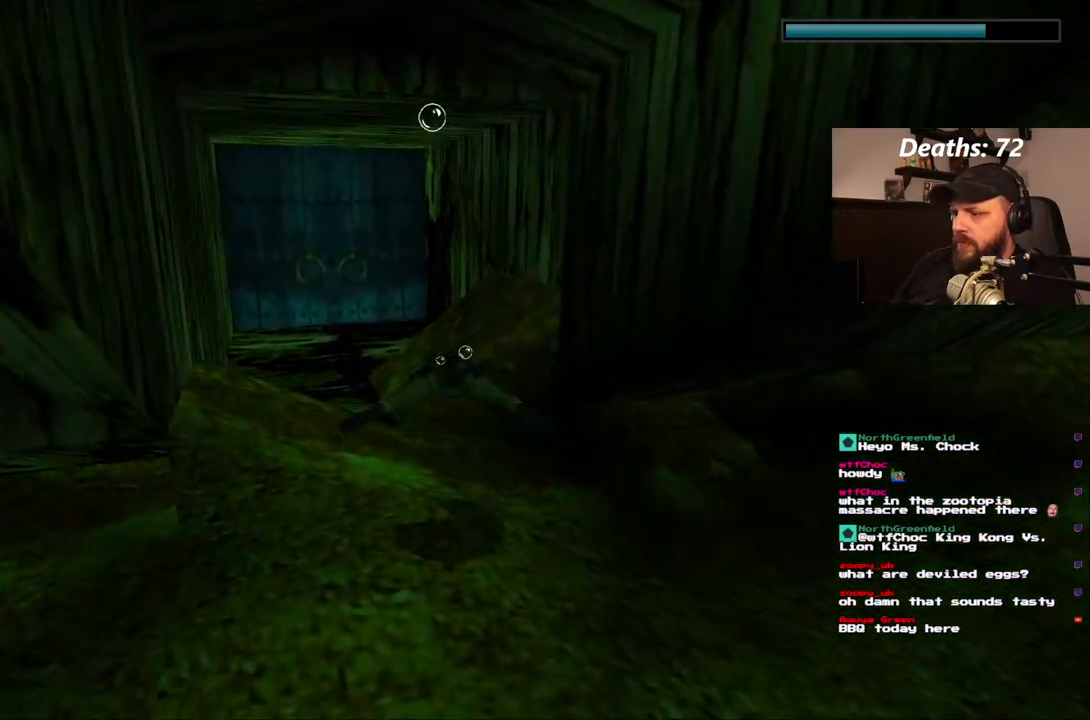
{"buttons": ["DPAD_RIGHT"], "left_stick": "center", "right_stick": "center", "events": [[400, "DPAD_RIGHT", "down"]]}
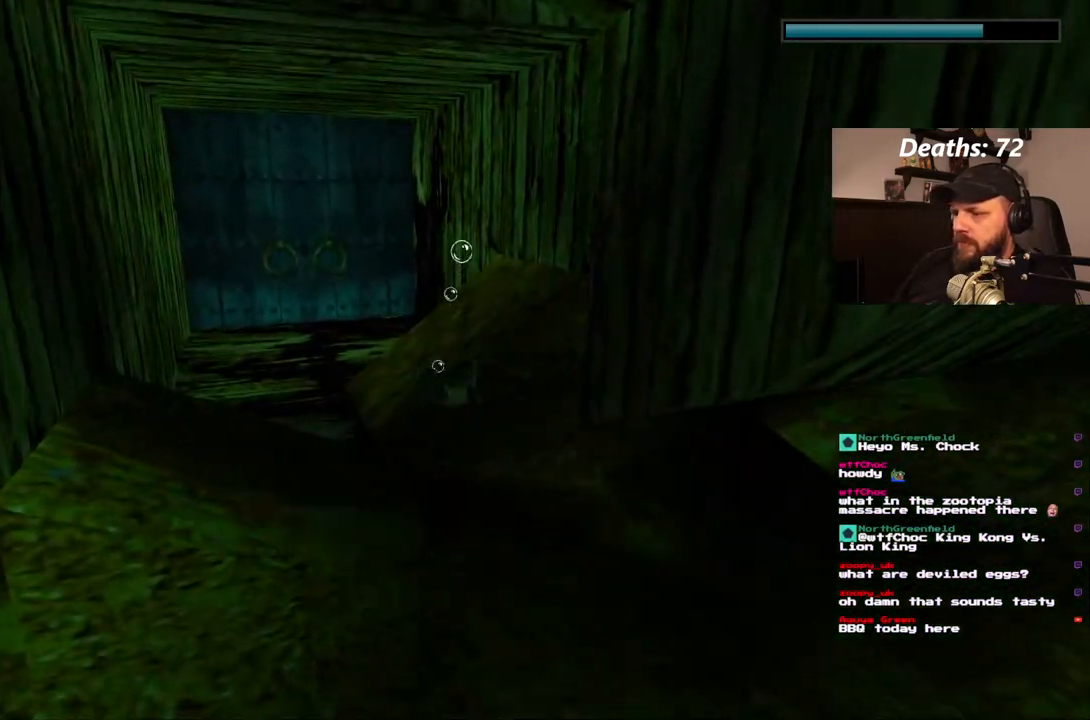
{"buttons": ["DPAD_RIGHT"], "left_stick": "center", "right_stick": "center", "events": []}